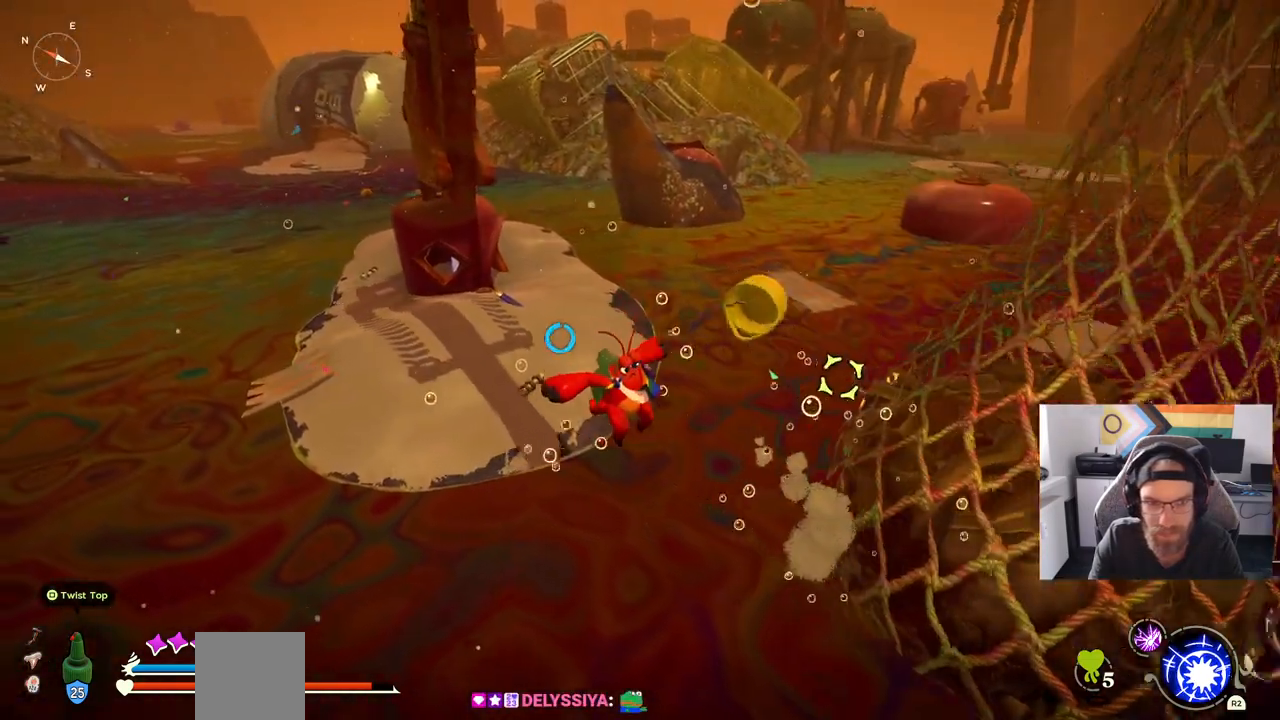
Gameplay with a controller (PlayStation layout); each line is a JSON object with the inputs held at the frame after it (dt_ms = milliseconds from this image to that frame). "events" lists button and stick changes between this image and that frame as [ms after this image, input, new state], when the widget could be followed in between. Not read: CROSS L1 R1.
{"dt_ms": 500, "buttons": [], "left_stick": "up-left", "right_stick": "left", "events": [[200, "left_stick", "up-left"]]}
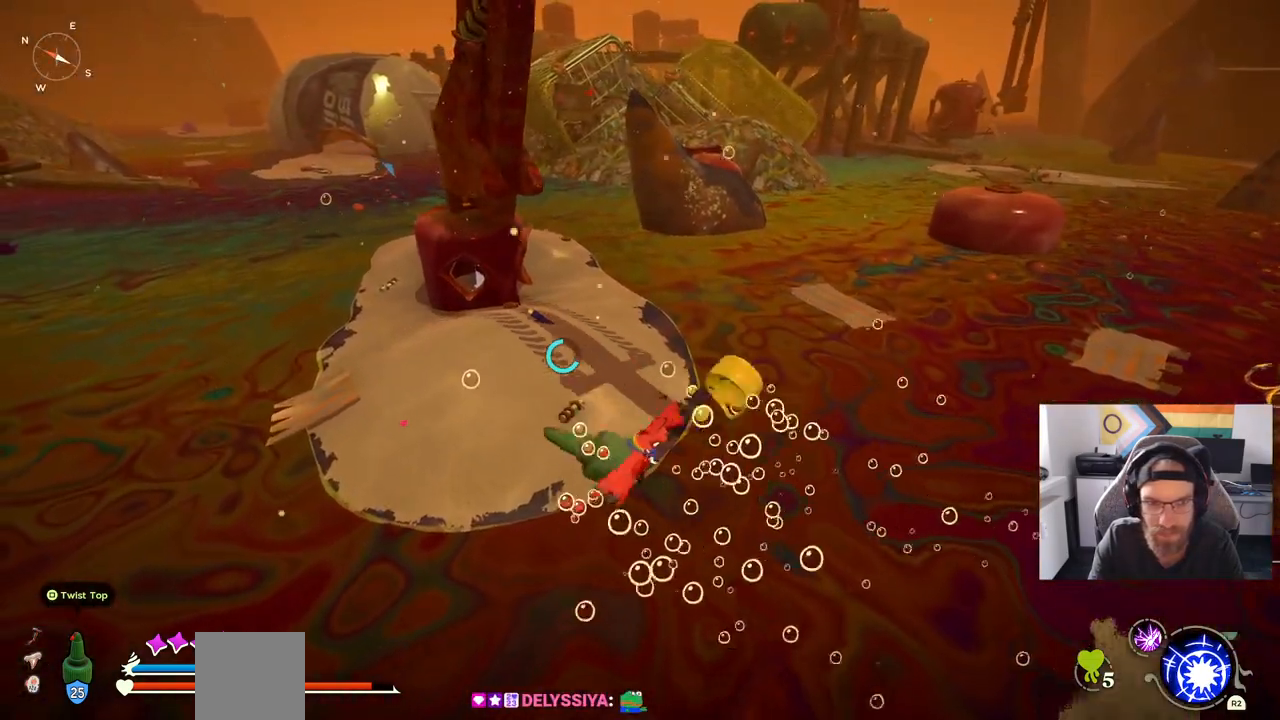
{"dt_ms": 500, "buttons": [], "left_stick": "up", "right_stick": "center", "events": [[167, "left_stick", "up"], [167, "right_stick", "center"]]}
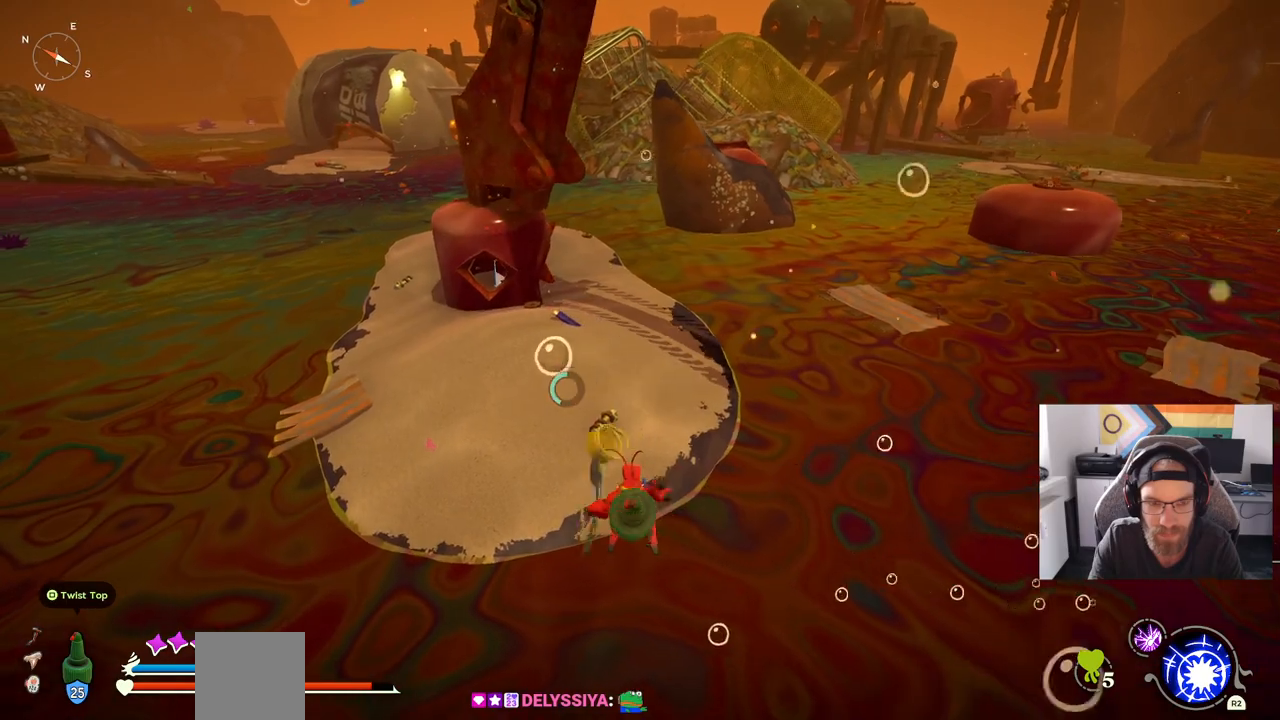
{"dt_ms": 500, "buttons": [], "left_stick": "up", "right_stick": "center", "events": [[267, "right_stick", "left"], [467, "right_stick", "center"]]}
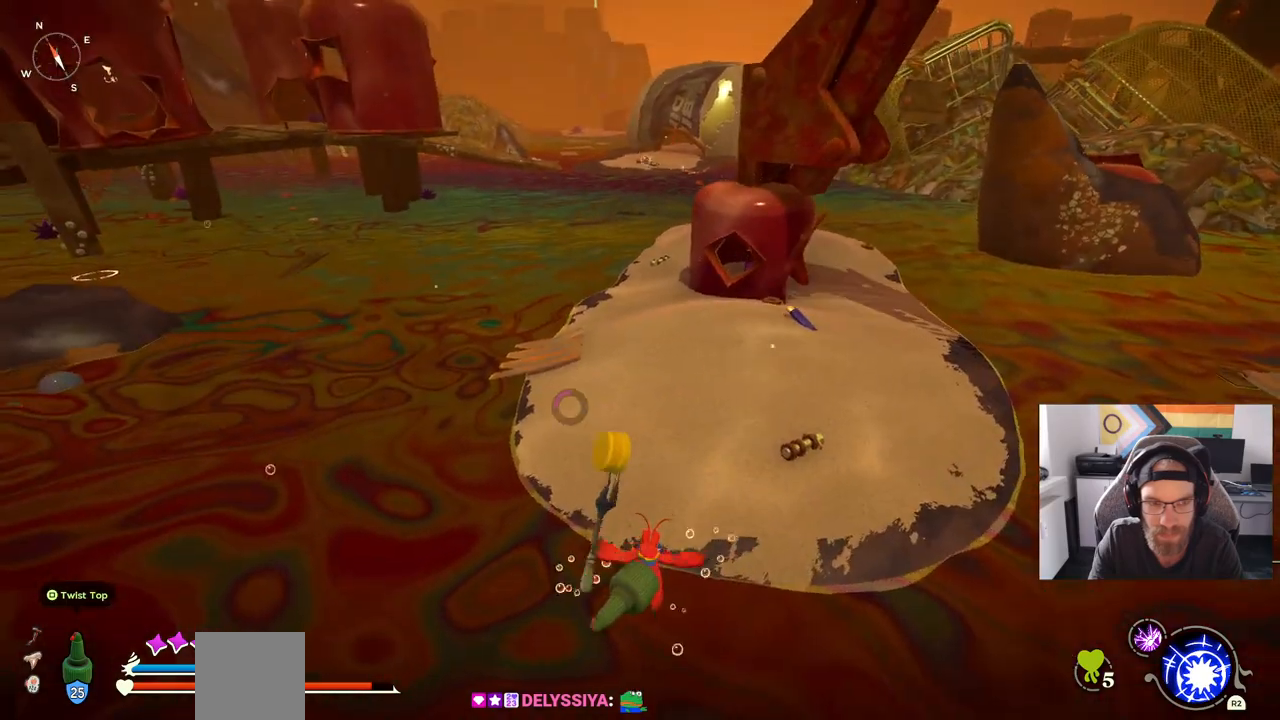
{"dt_ms": 500, "buttons": [], "left_stick": "up", "right_stick": "center", "events": []}
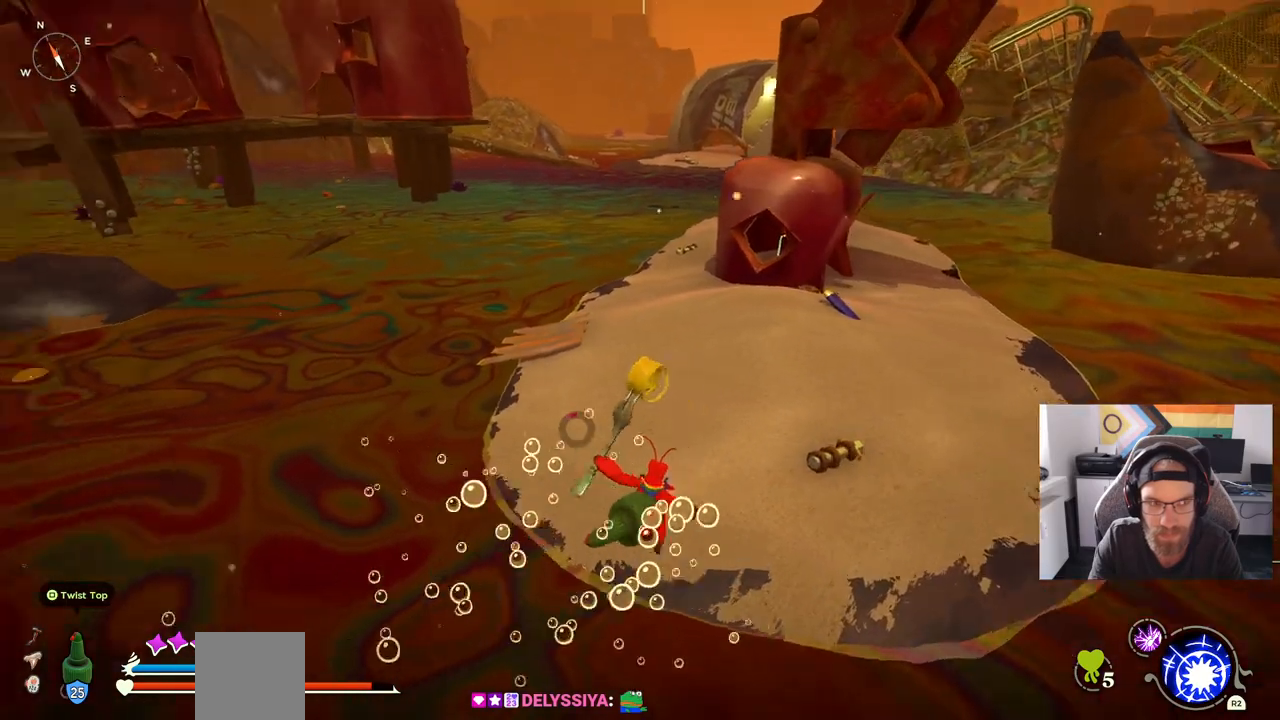
{"dt_ms": 1000, "buttons": ["CIRCLE"], "left_stick": "up-right", "right_stick": "center"}
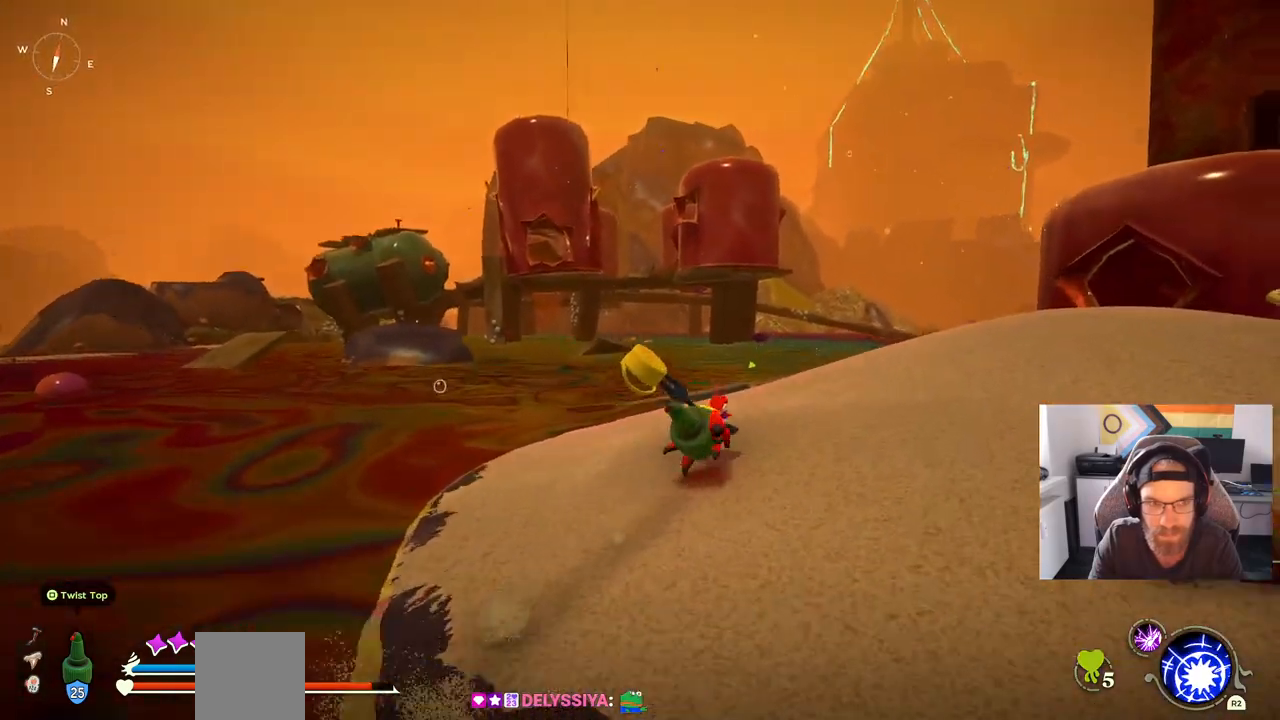
{"dt_ms": 500, "buttons": ["R2"], "left_stick": "up-right", "right_stick": "center", "events": [[150, "CIRCLE", "up"], [233, "R2", "down"]]}
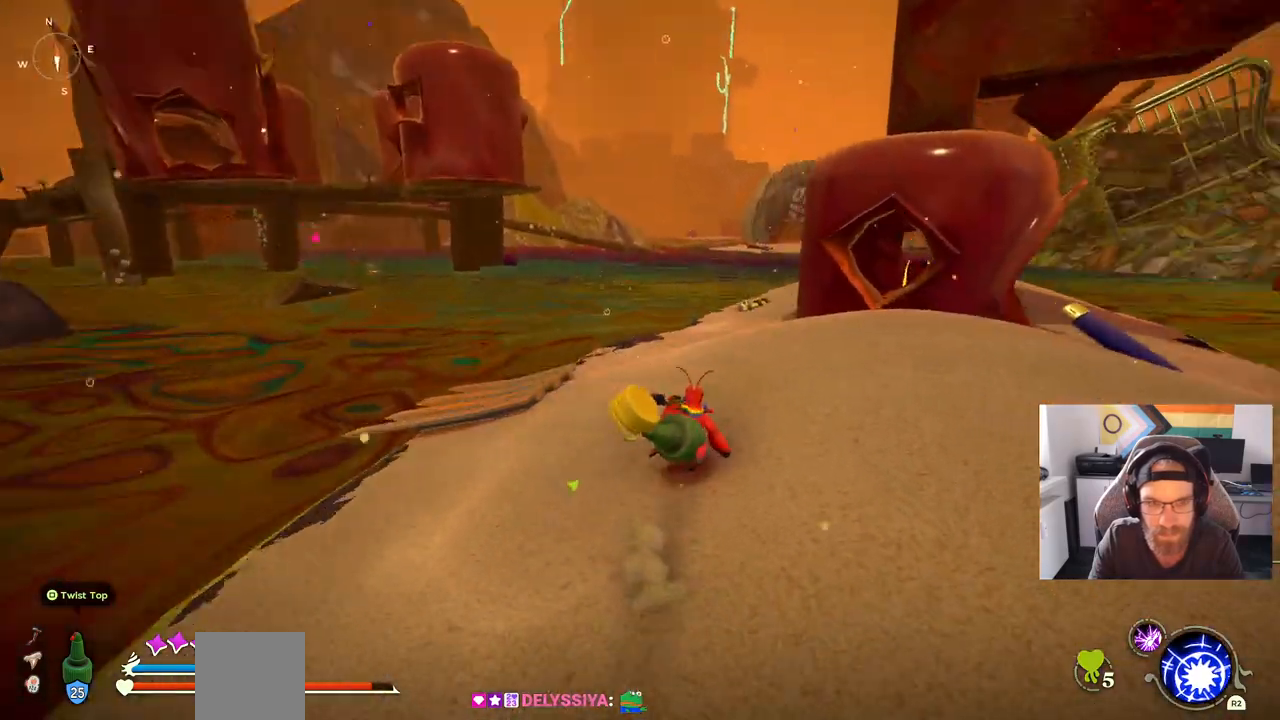
{"dt_ms": 500, "buttons": ["CIRCLE"], "left_stick": "up-right", "right_stick": "right"}
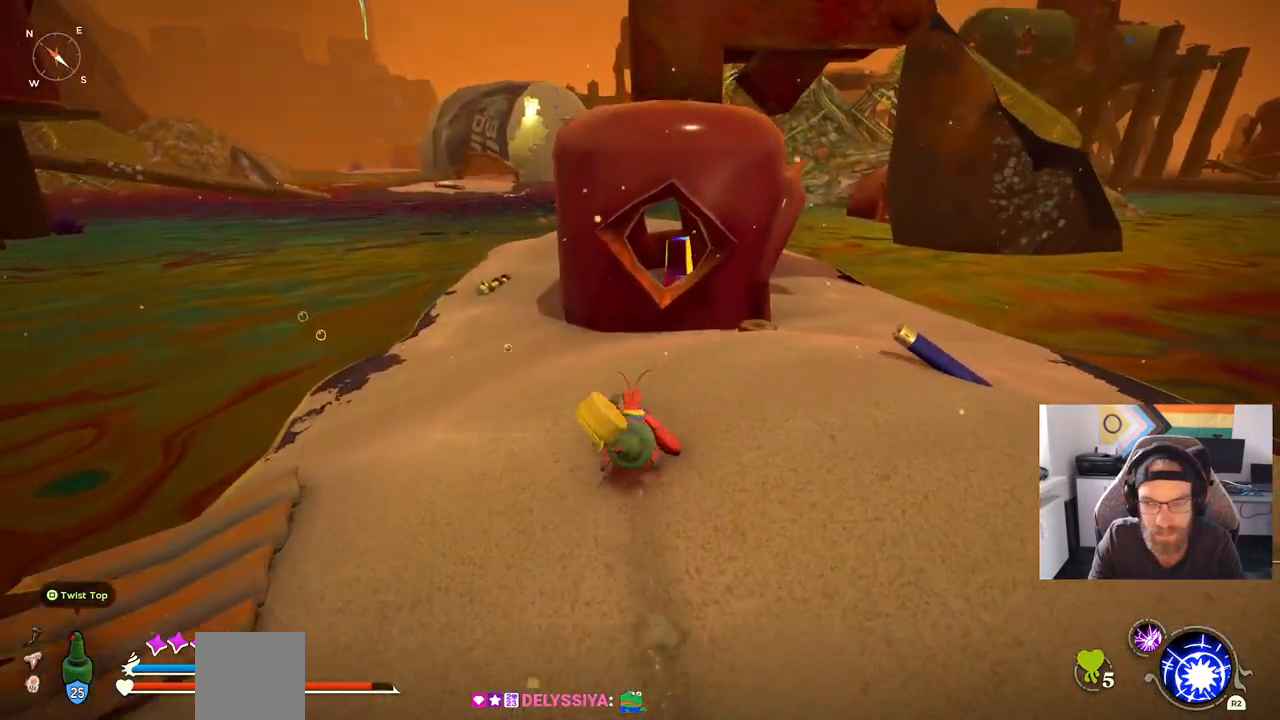
{"dt_ms": 500, "buttons": [], "left_stick": "up-right", "right_stick": "right", "events": [[433, "CIRCLE", "up"]]}
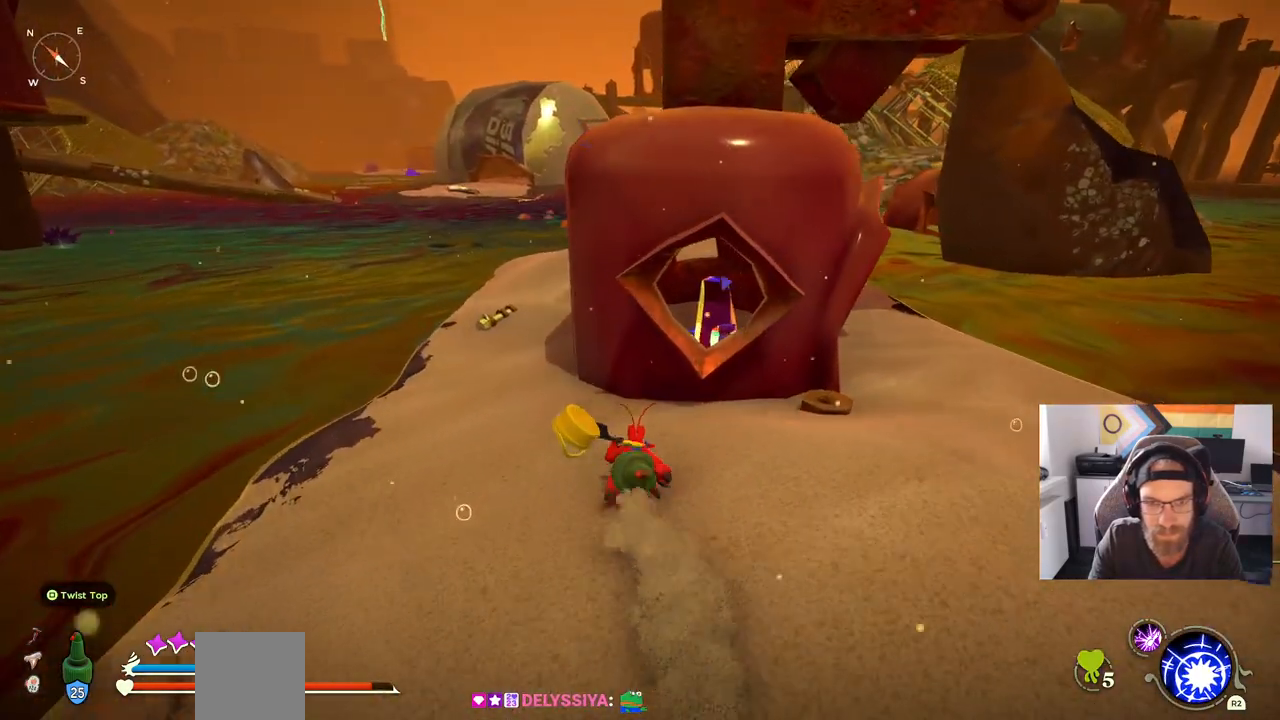
{"dt_ms": 500, "buttons": [], "left_stick": "up-right", "right_stick": "right", "events": []}
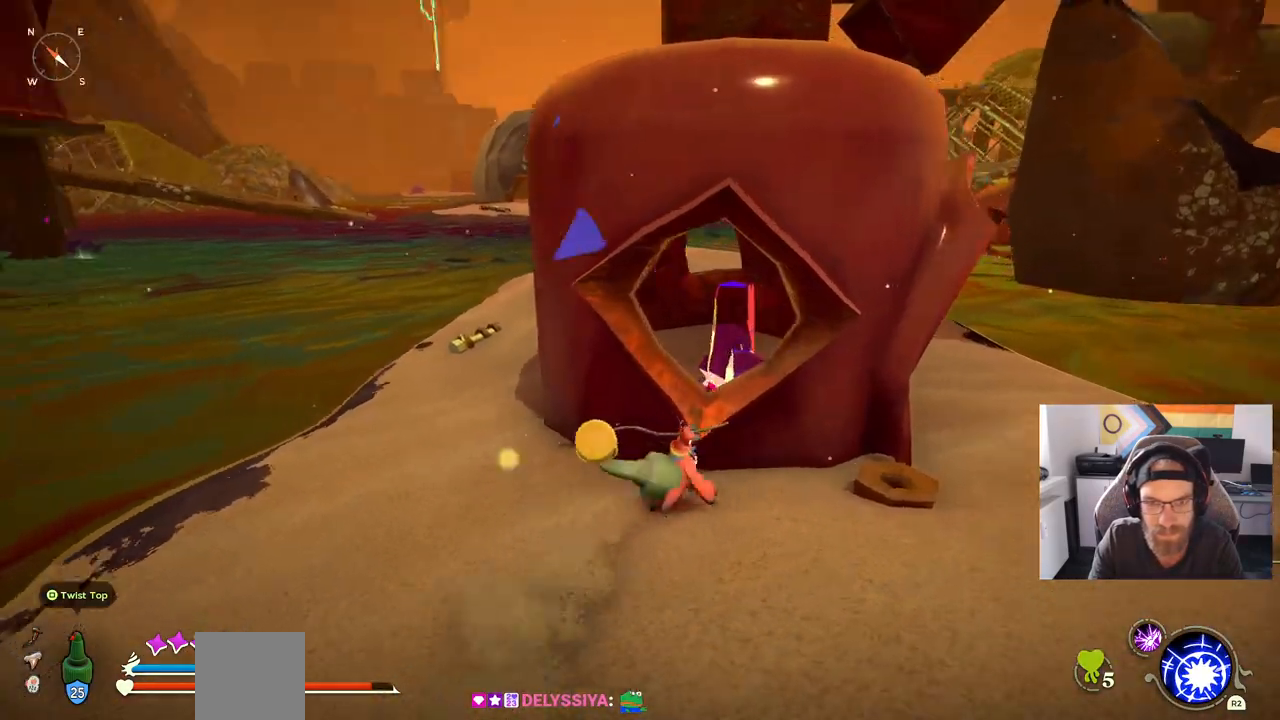
{"dt_ms": 500, "buttons": [], "left_stick": "up-right", "right_stick": "left", "events": [[67, "right_stick", "left"]]}
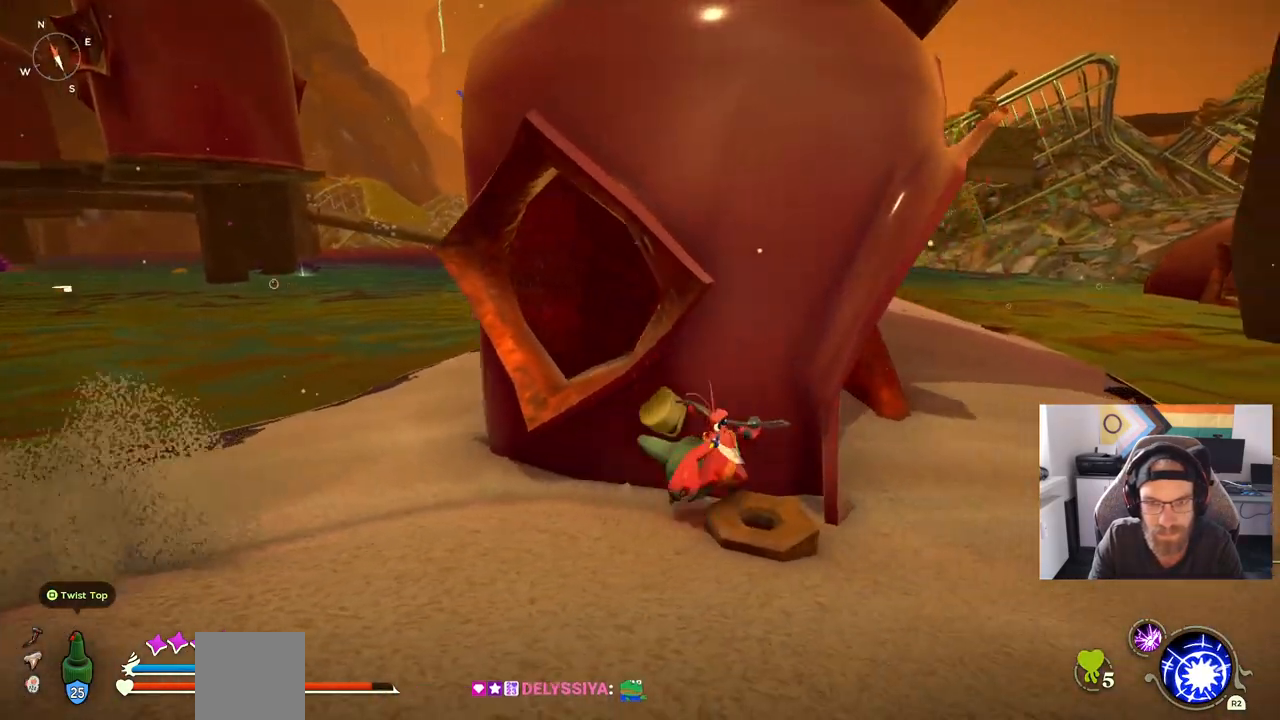
{"dt_ms": 500, "buttons": [], "left_stick": "up-right", "right_stick": "left", "events": []}
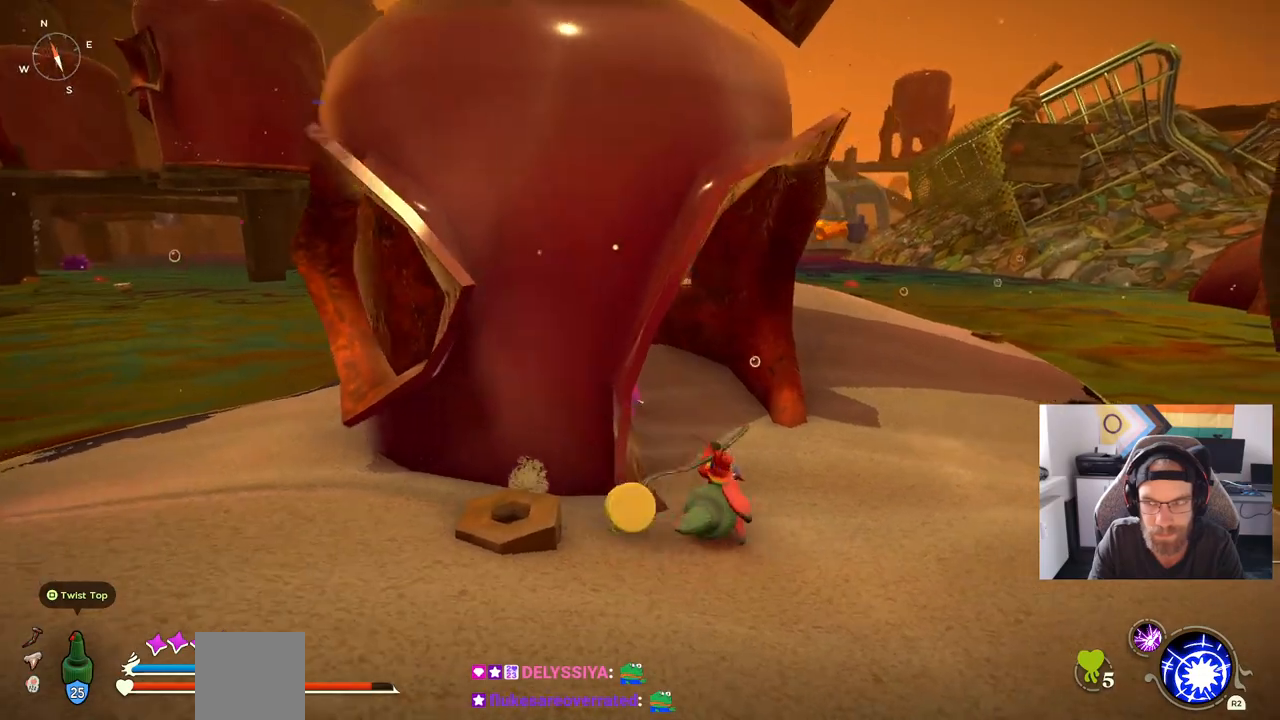
{"dt_ms": 500, "buttons": [], "left_stick": "up-right", "right_stick": "left", "events": []}
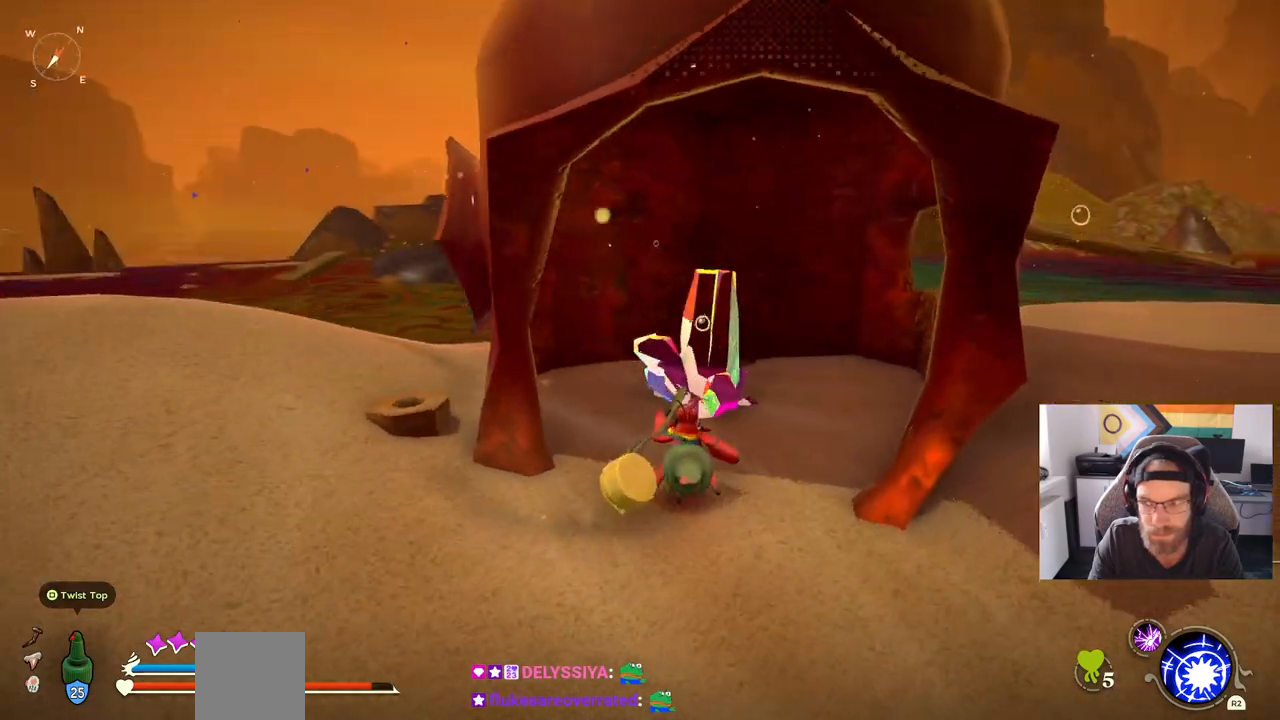
{"dt_ms": 500, "buttons": [], "left_stick": "up-right", "right_stick": "left", "events": []}
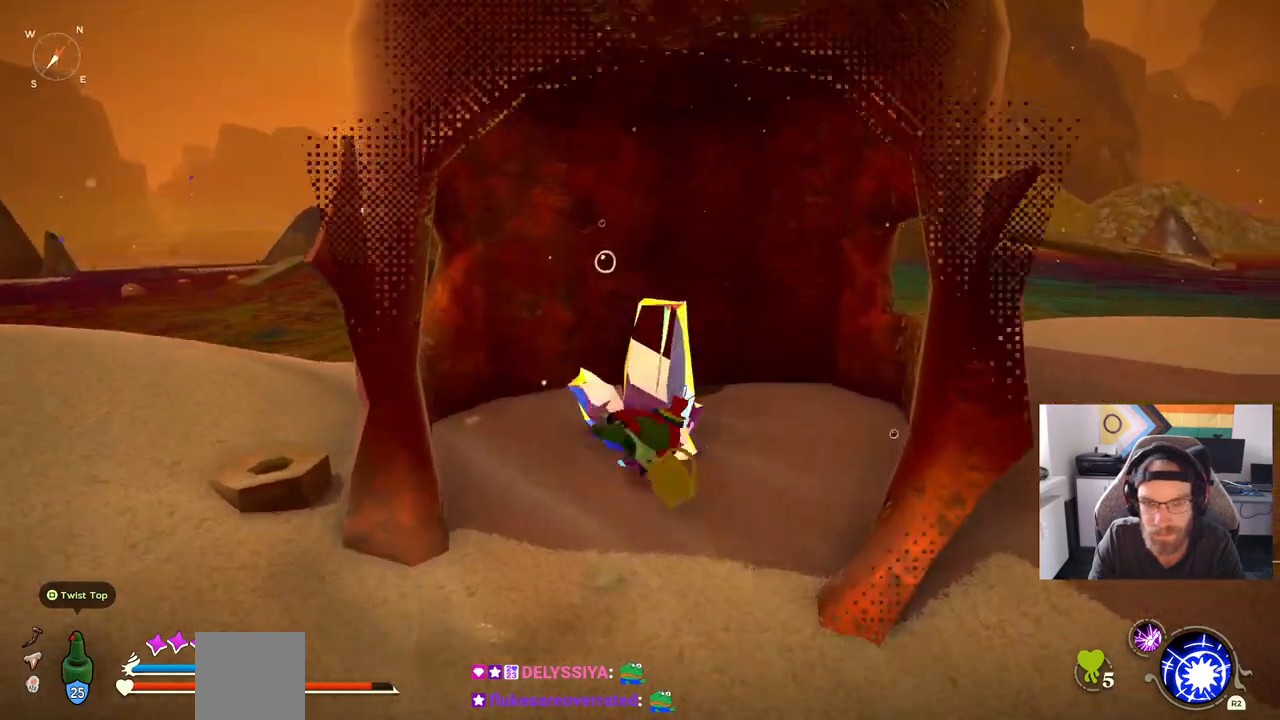
{"dt_ms": 500, "buttons": [], "left_stick": "right", "right_stick": "left", "events": [[283, "left_stick", "right"]]}
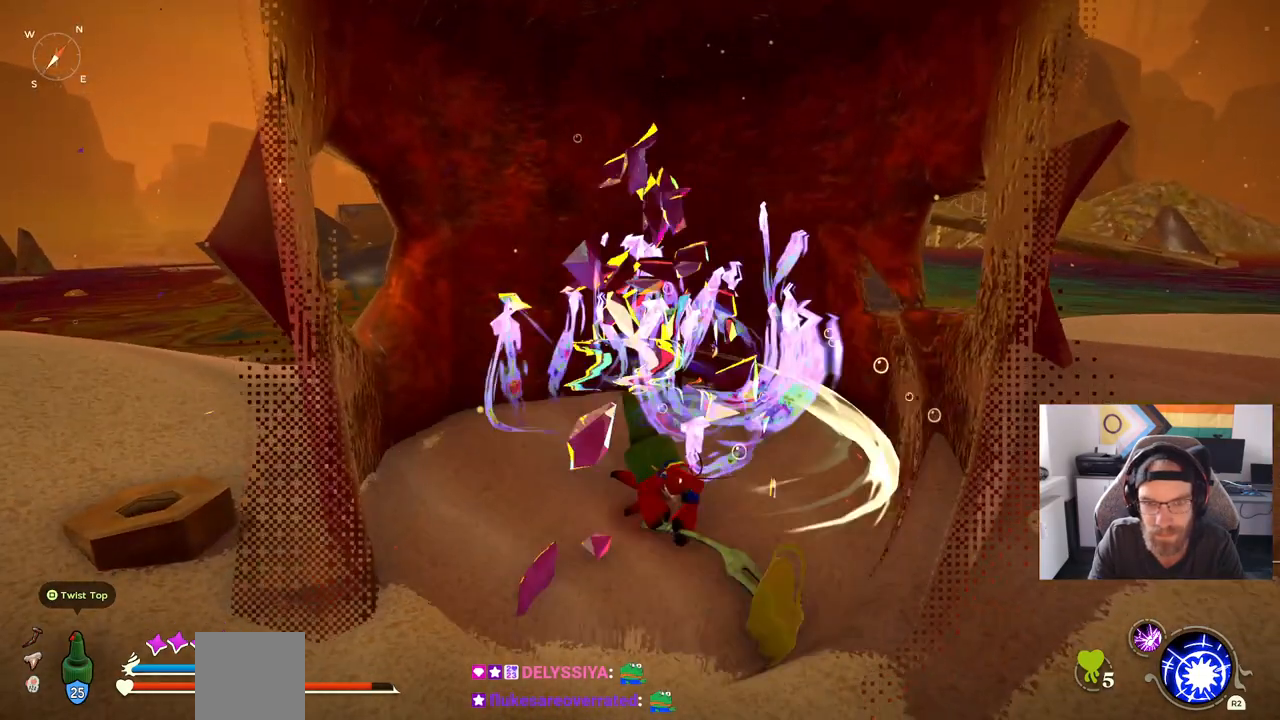
{"dt_ms": 500, "buttons": [], "left_stick": "right", "right_stick": "left", "events": []}
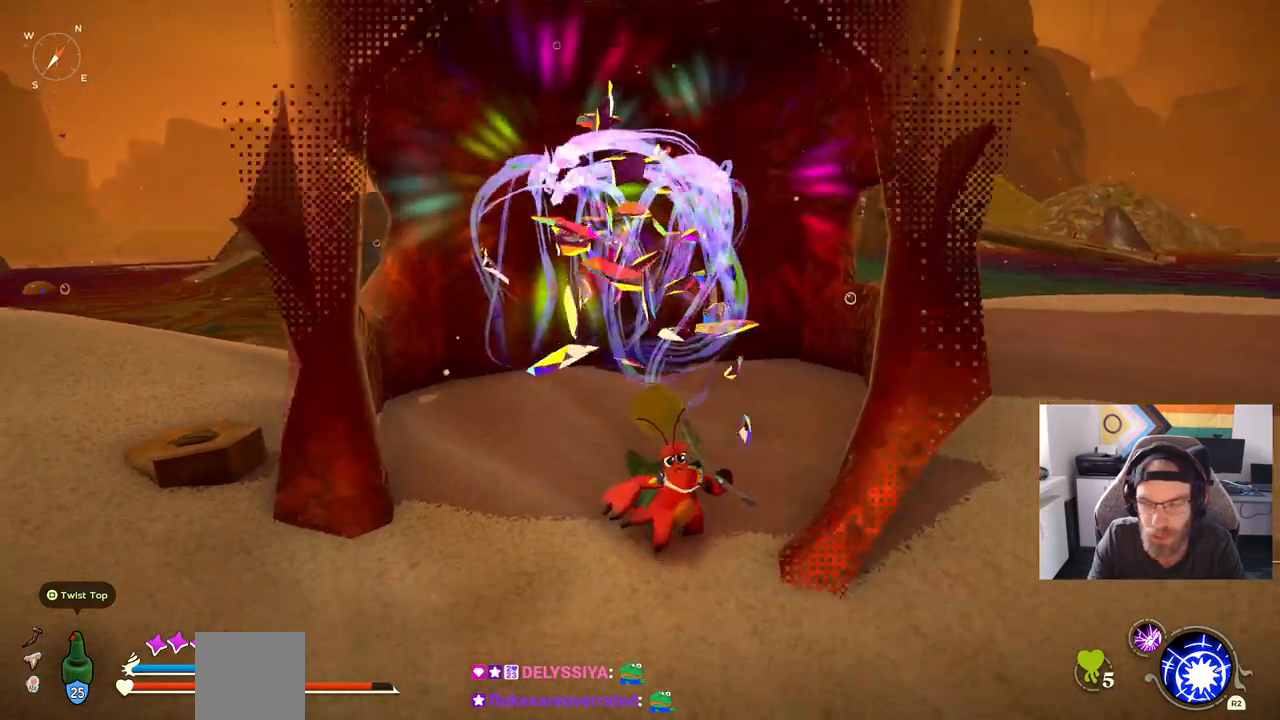
{"dt_ms": 500, "buttons": [], "left_stick": "up-right", "right_stick": "left", "events": [[500, "left_stick", "up-right"]]}
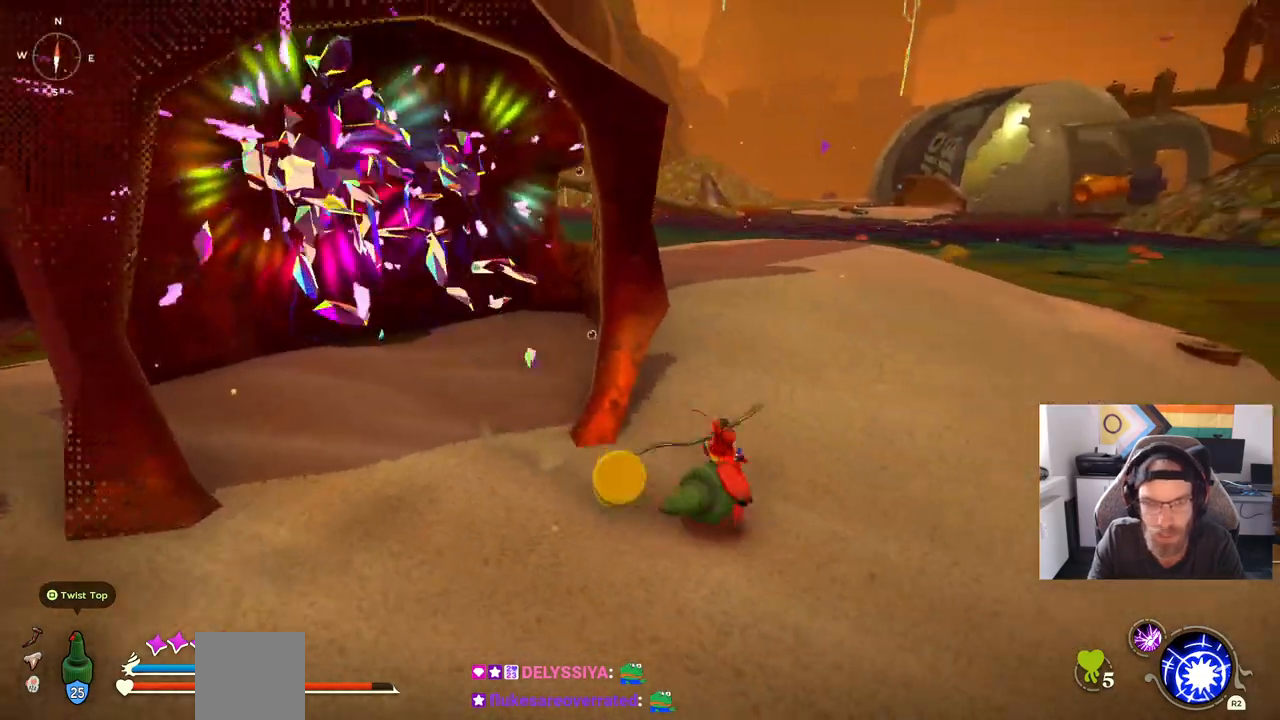
{"dt_ms": 500, "buttons": [], "left_stick": "up-right", "right_stick": "left", "events": []}
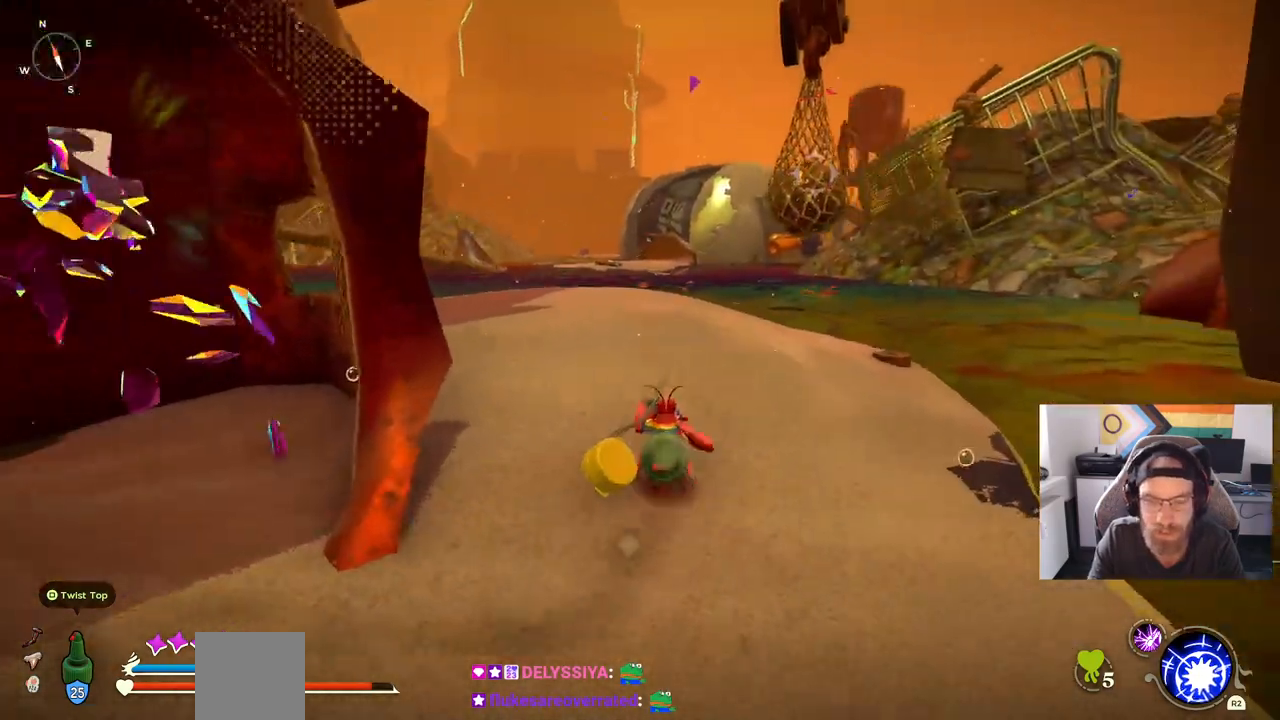
{"dt_ms": 500, "buttons": [], "left_stick": "up", "right_stick": "left", "events": [[217, "left_stick", "up"]]}
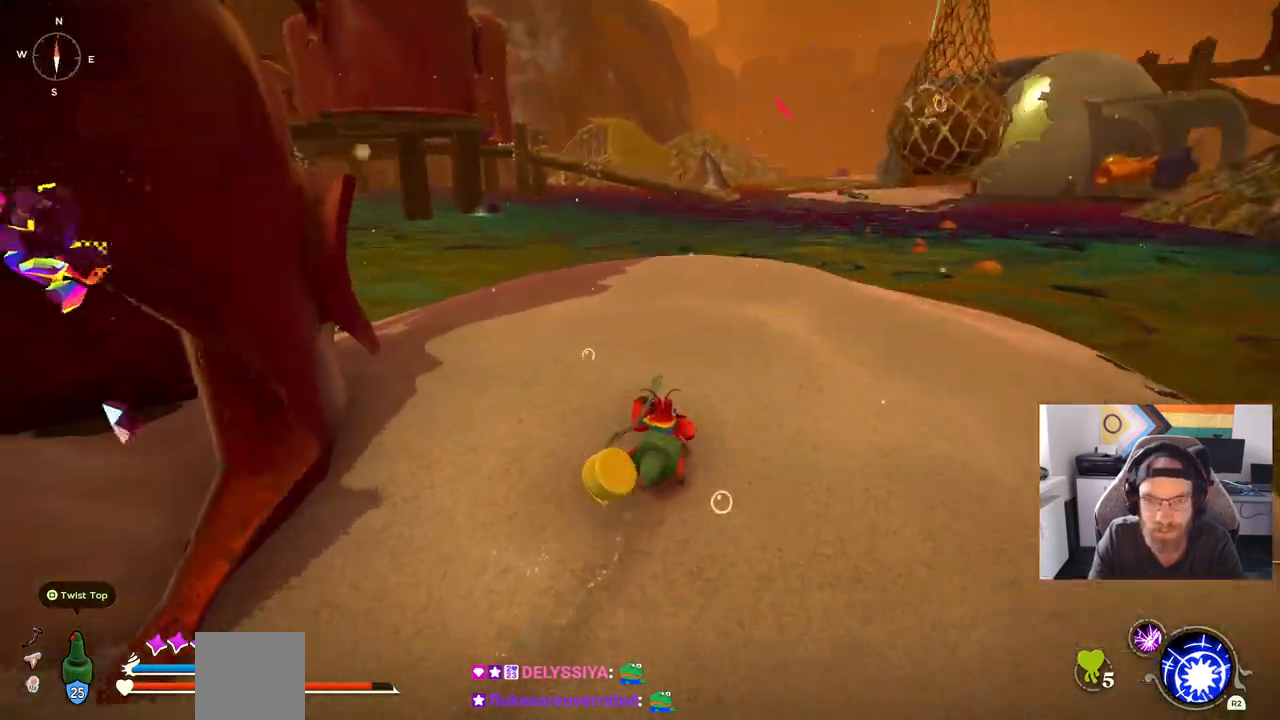
{"dt_ms": 500, "buttons": ["CIRCLE"], "left_stick": "up", "right_stick": "left", "events": [[33, "CIRCLE", "down"]]}
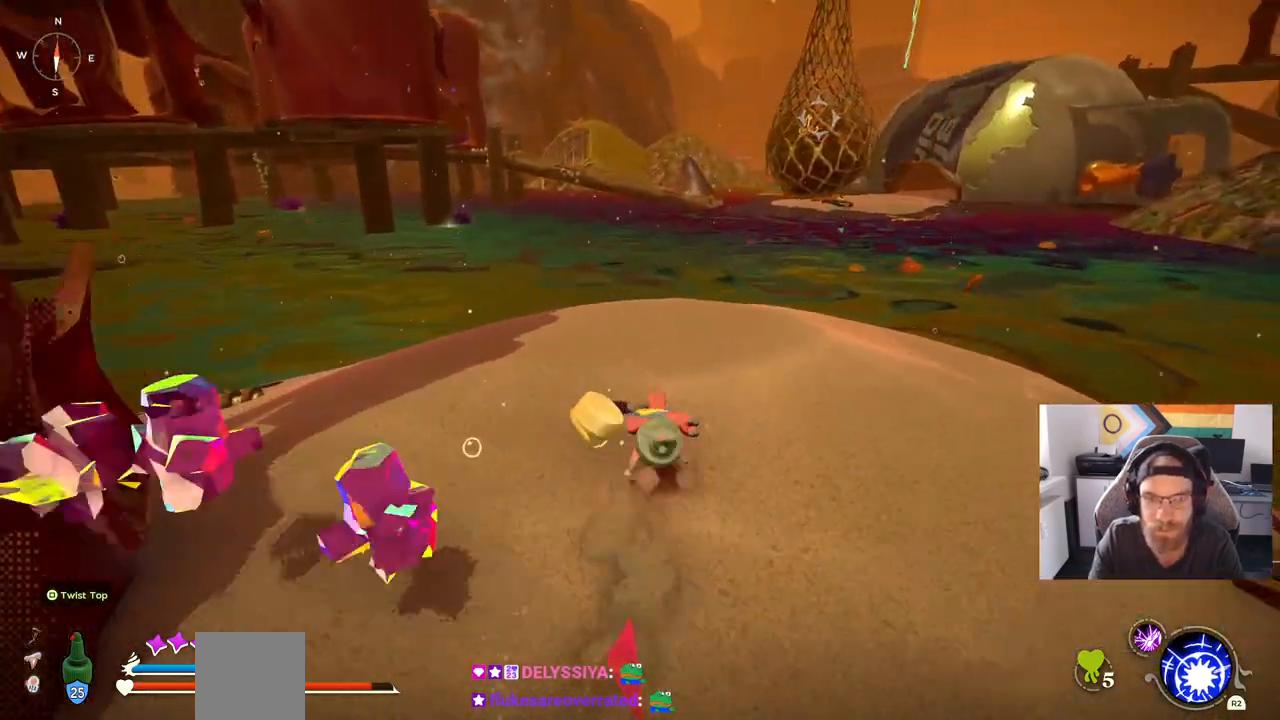
{"dt_ms": 500, "buttons": ["CIRCLE"], "left_stick": "up", "right_stick": "left", "events": []}
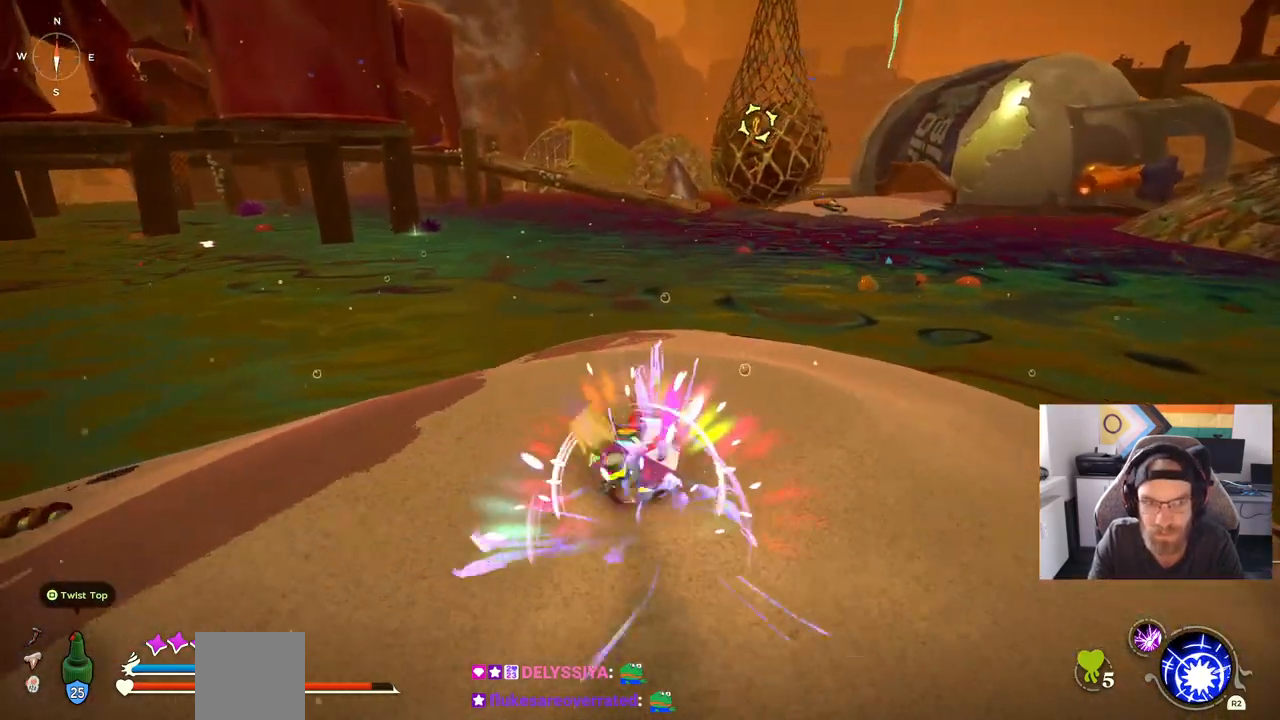
{"dt_ms": 500, "buttons": [], "left_stick": "up", "right_stick": "center", "events": [[300, "right_stick", "center"], [400, "CIRCLE", "up"]]}
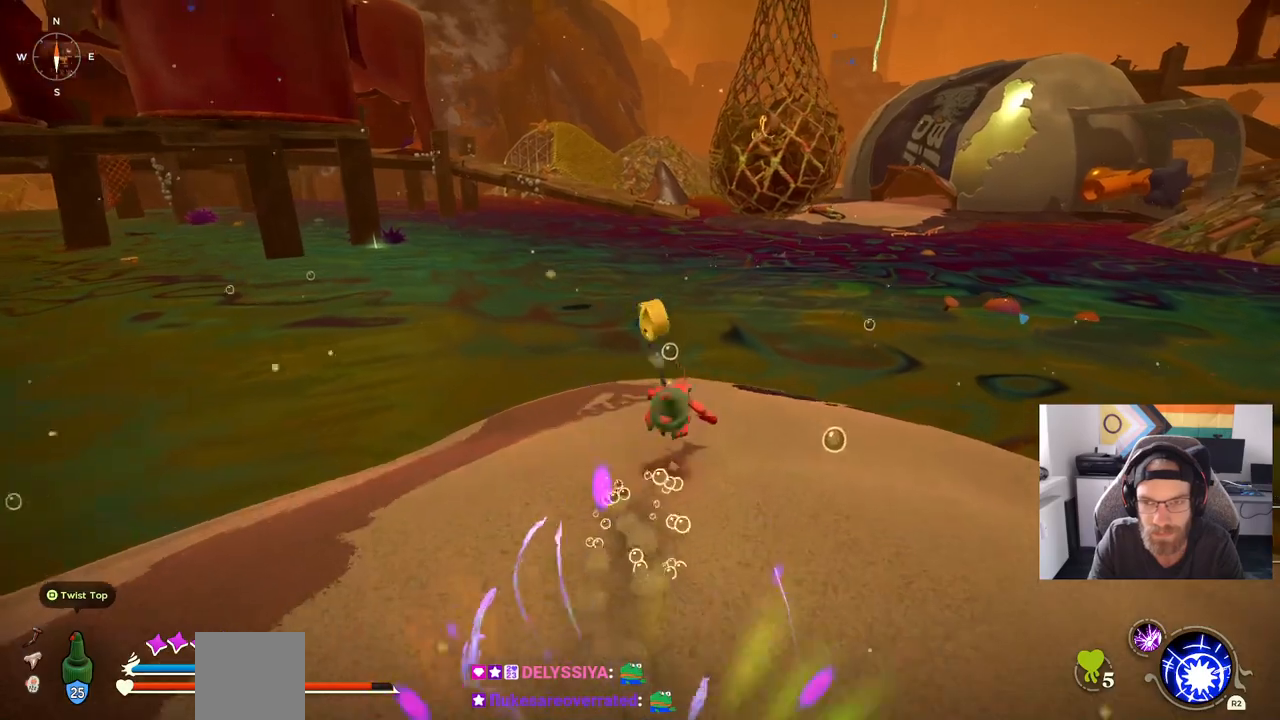
{"dt_ms": 500, "buttons": [], "left_stick": "up", "right_stick": "center", "events": [[300, "right_stick", "right"], [400, "right_stick", "center"]]}
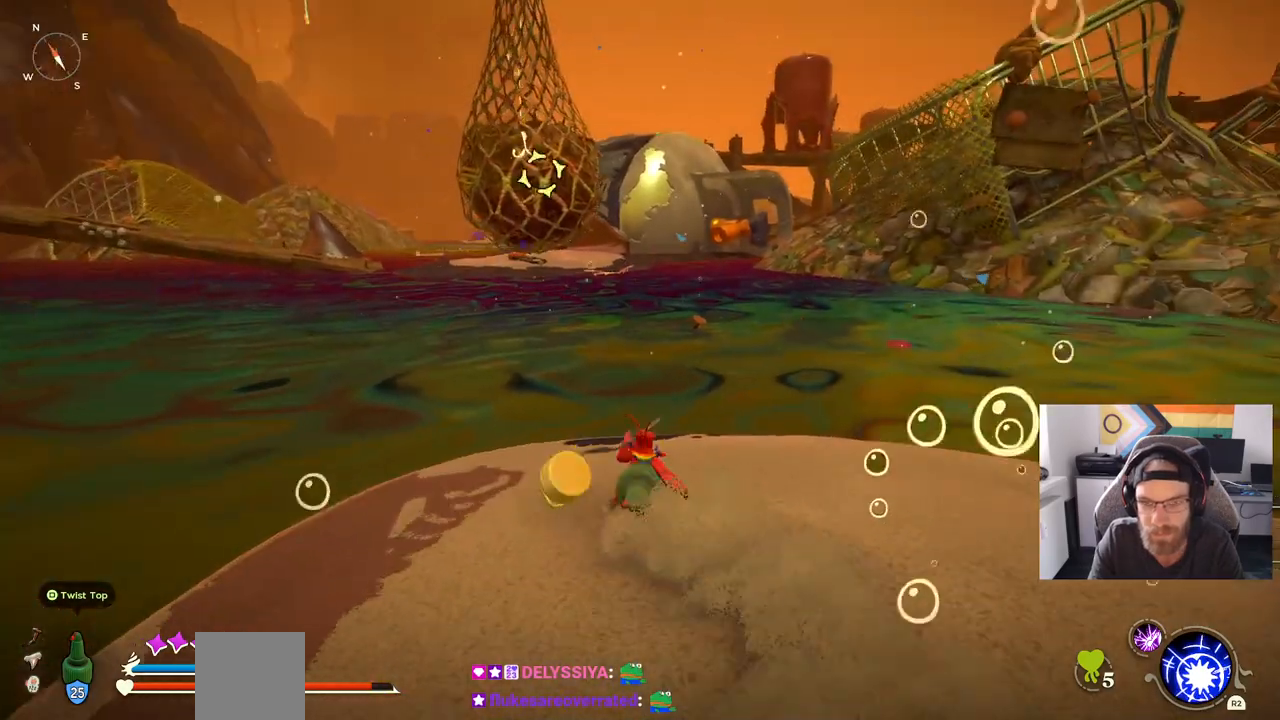
{"dt_ms": 500, "buttons": [], "left_stick": "up", "right_stick": "center", "events": []}
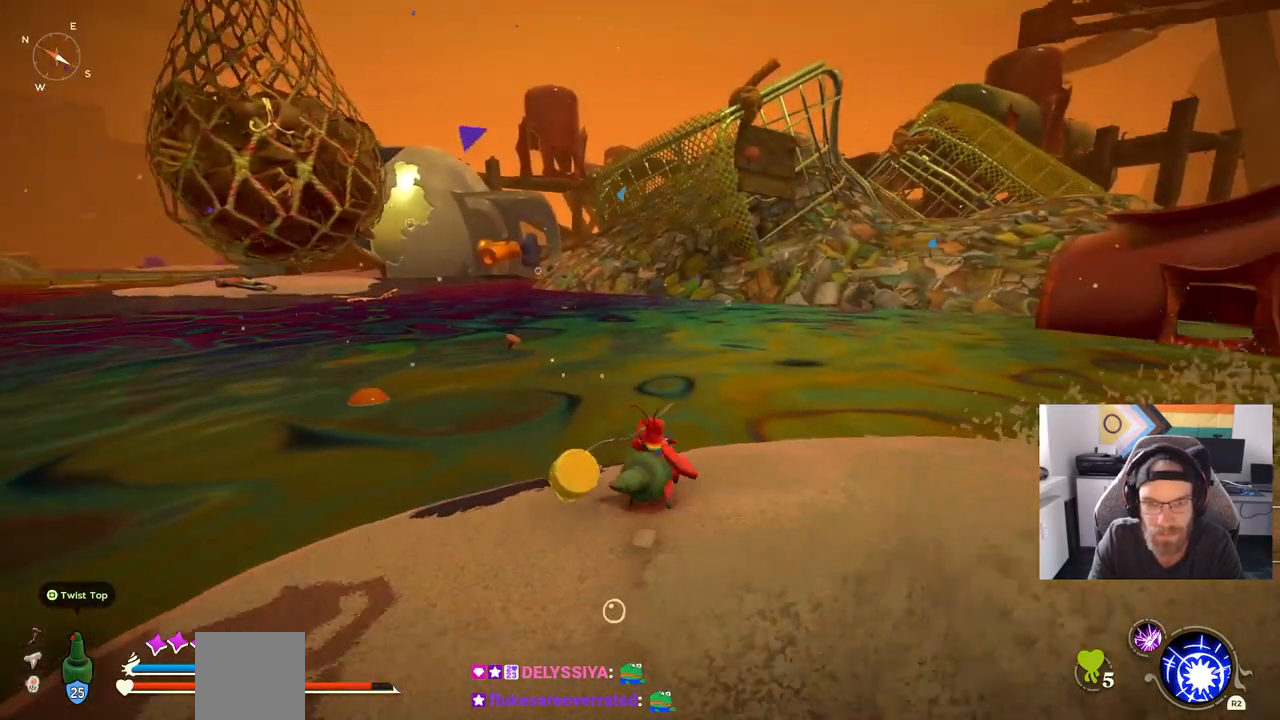
{"dt_ms": 500, "buttons": [], "left_stick": "up", "right_stick": "center", "events": []}
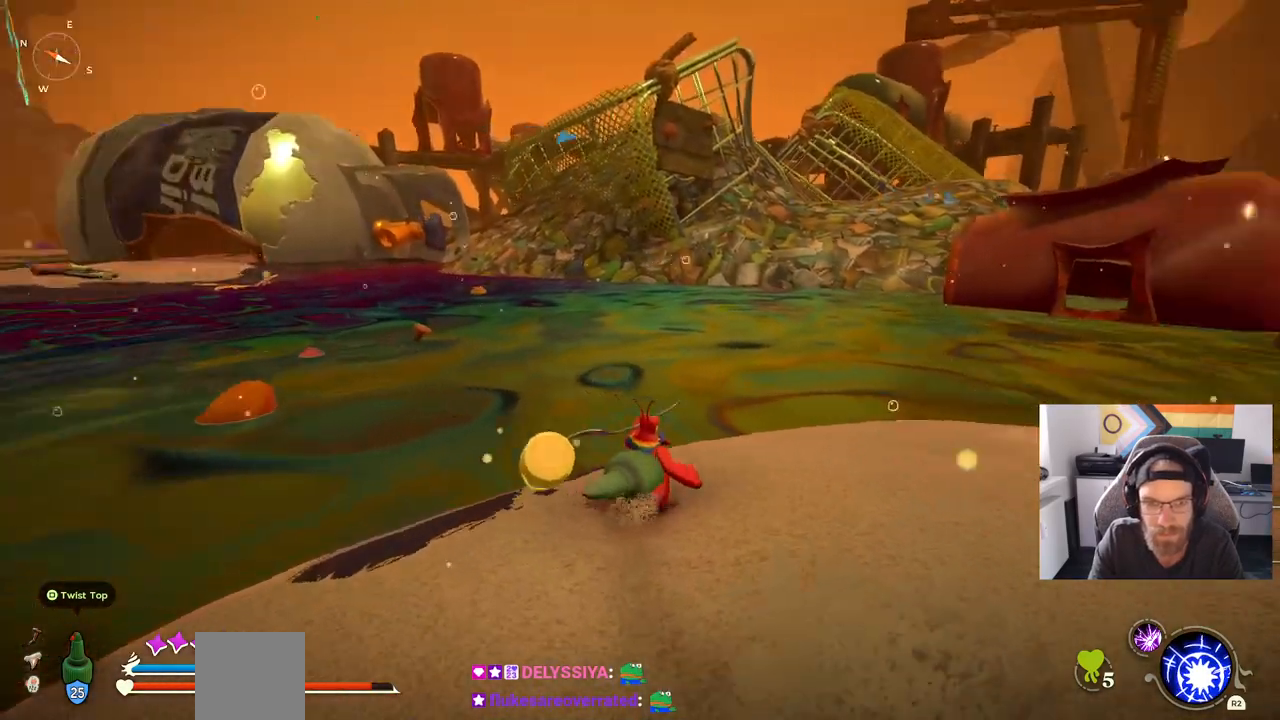
{"dt_ms": 500, "buttons": [], "left_stick": "up-right", "right_stick": "center", "events": [[33, "left_stick", "up-right"]]}
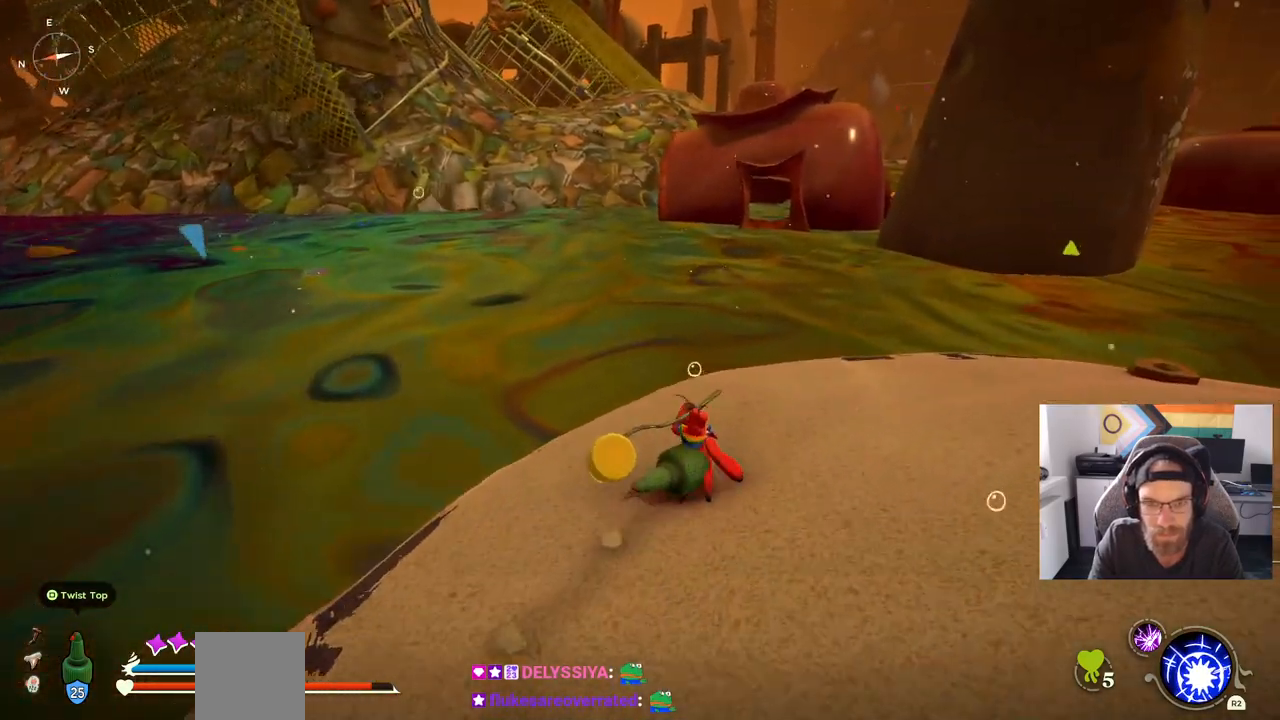
{"dt_ms": 500, "buttons": [], "left_stick": "up-right", "right_stick": "center", "events": []}